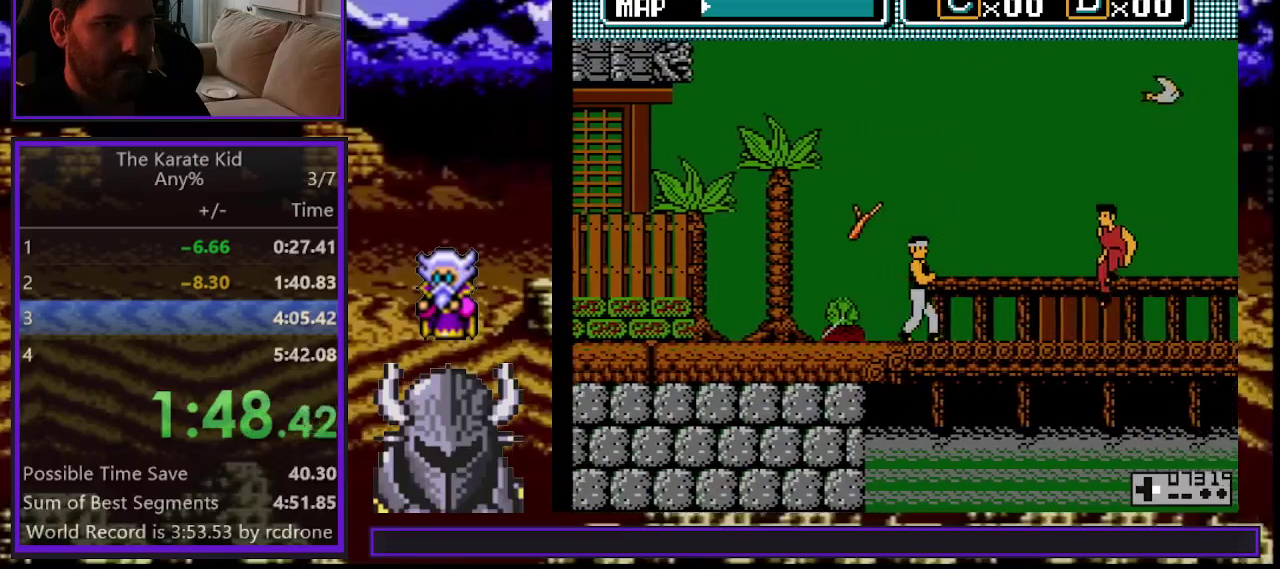
Gameplay with a controller (Xbox layout); each line is a JSON object with the inputs held at the frame after it. "events" lists button and stick changes between this image and that frame as [ms after this image, input, new state], when the widget could be followed in between. Not read: L3 R3 left_stick right_stick.
{"buttons": ["DPAD_RIGHT"], "events": [[217, "A", "down"], [317, "A", "up"]]}
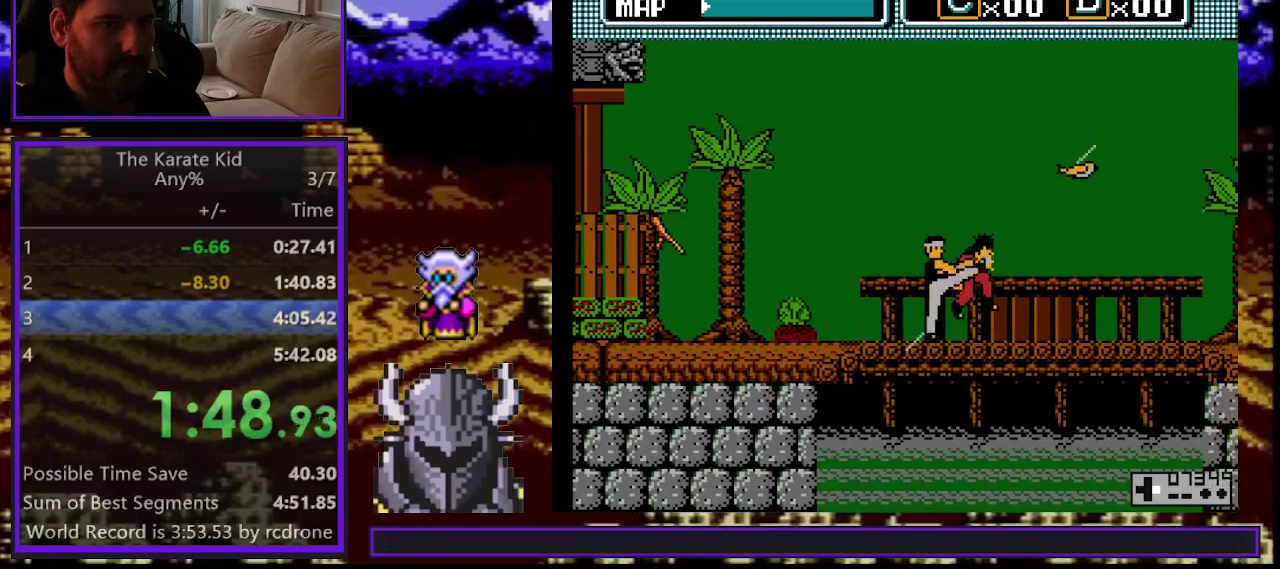
{"buttons": ["DPAD_RIGHT"], "events": []}
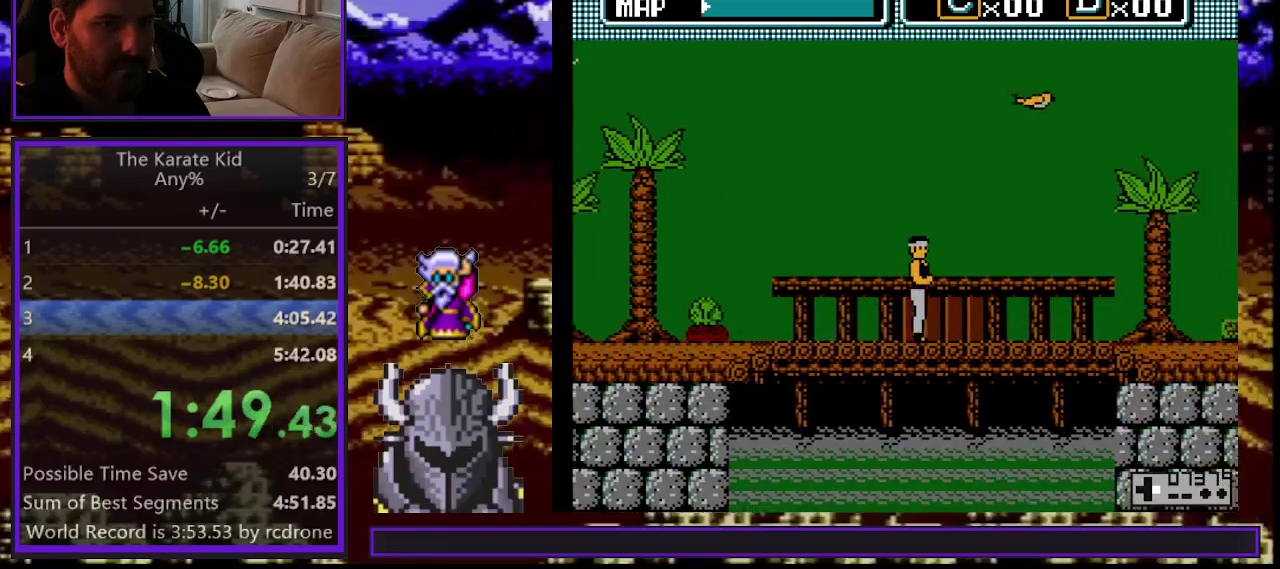
{"buttons": ["DPAD_RIGHT"], "events": []}
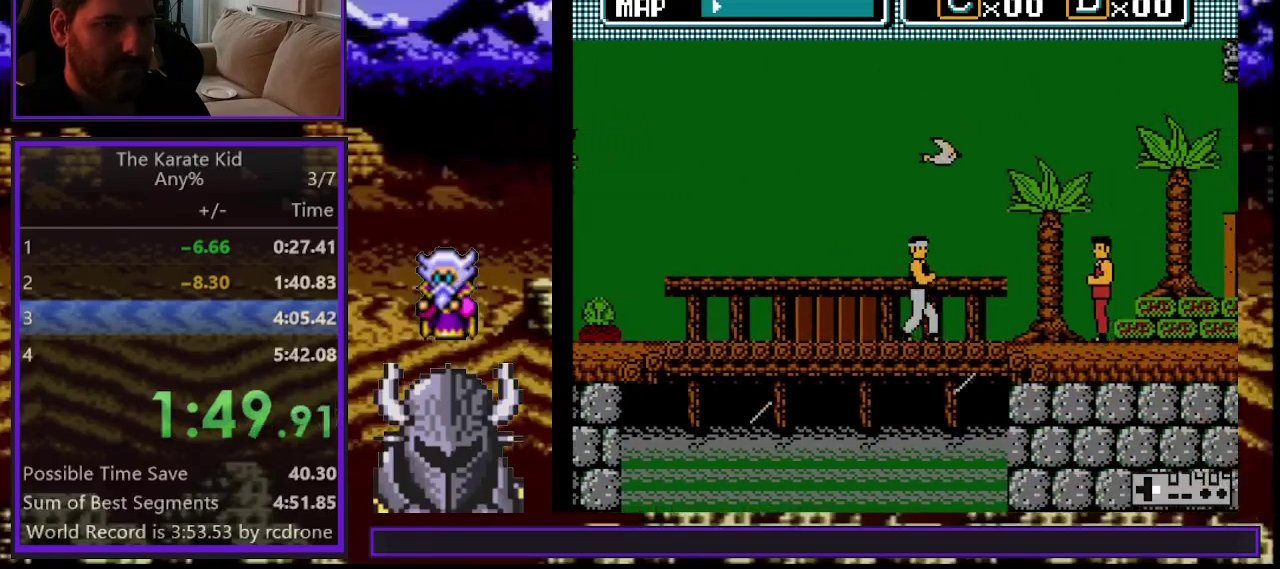
{"buttons": ["DPAD_RIGHT"], "events": [[133, "A", "down"], [283, "A", "up"]]}
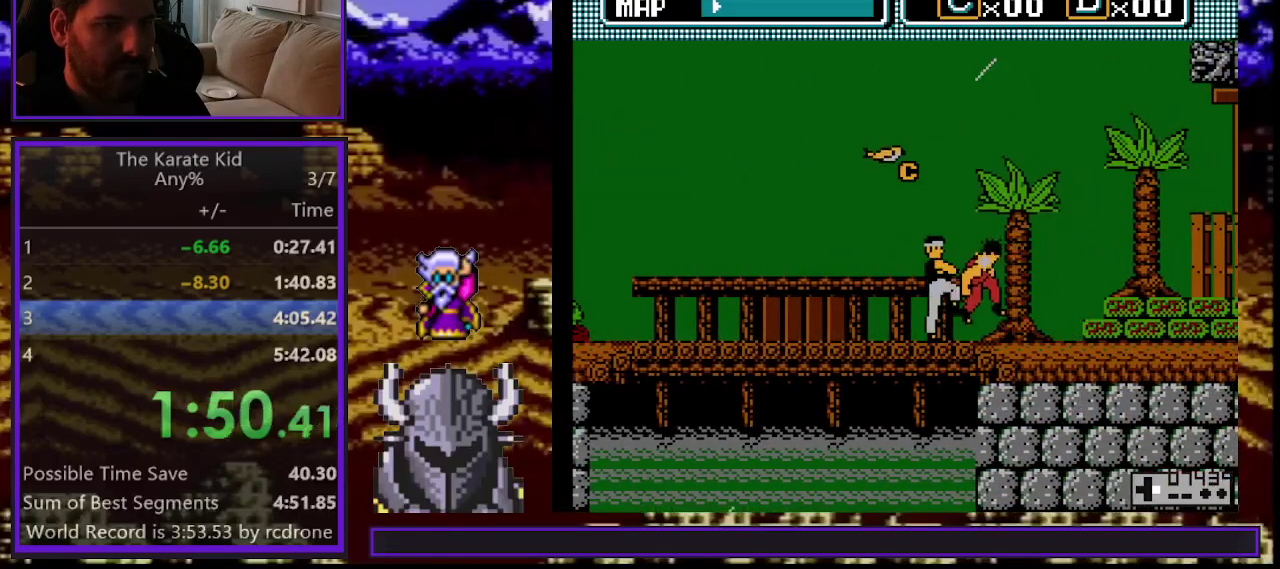
{"buttons": ["DPAD_RIGHT"], "events": [[167, "A", "down"], [267, "A", "up"]]}
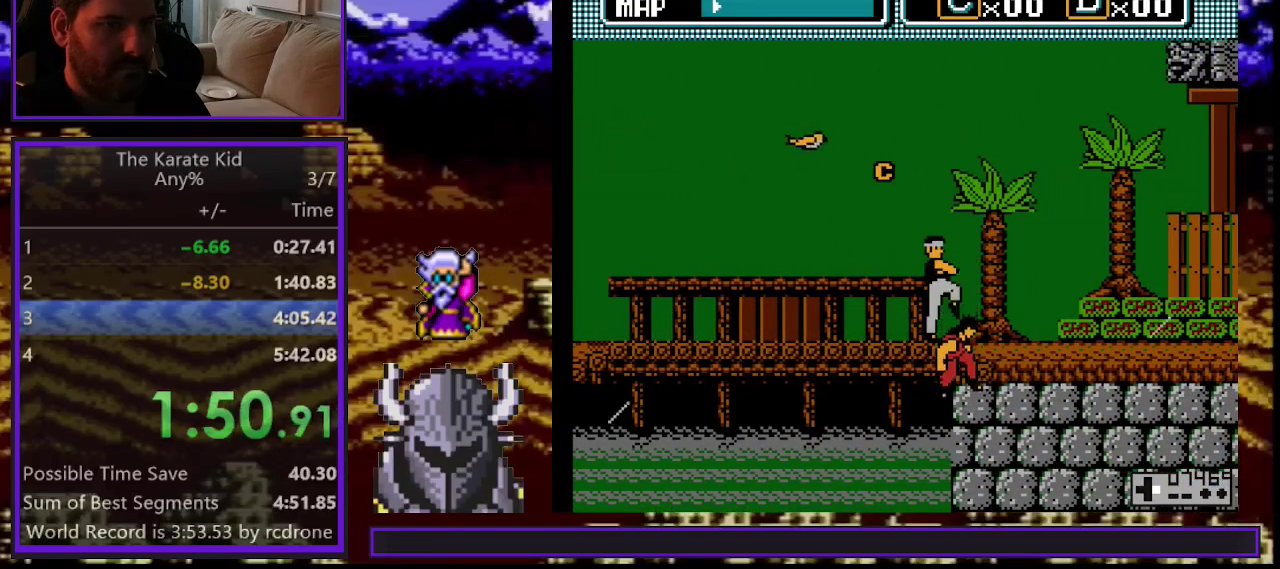
{"buttons": ["DPAD_RIGHT"], "events": []}
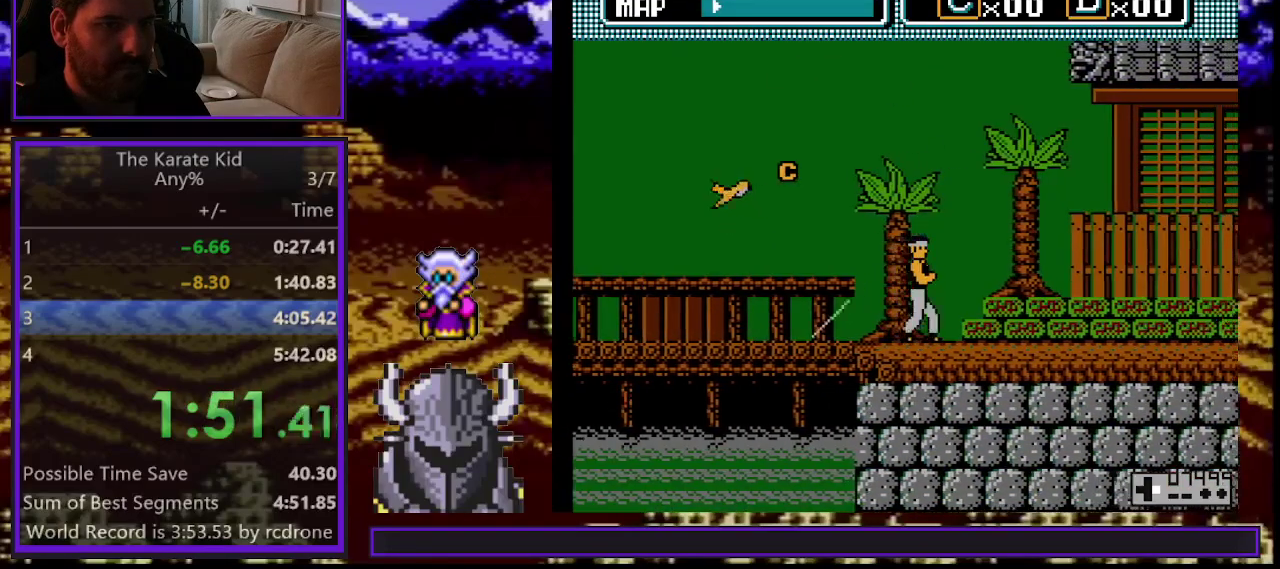
{"buttons": ["DPAD_RIGHT"], "events": []}
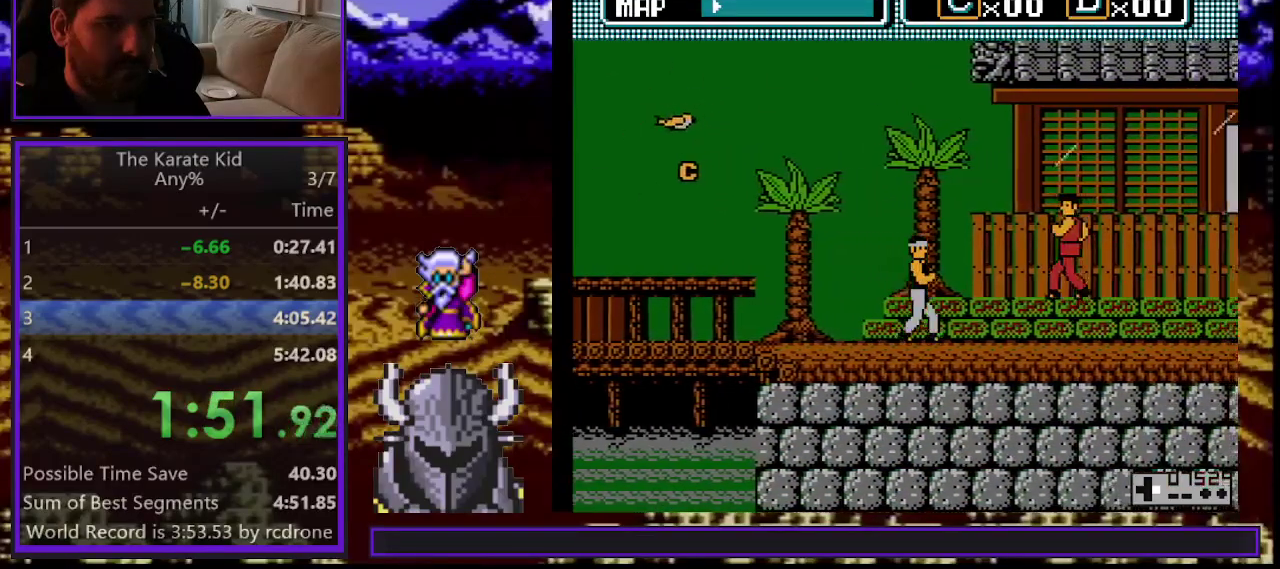
{"buttons": ["DPAD_RIGHT"], "events": [[117, "A", "down"], [250, "A", "up"]]}
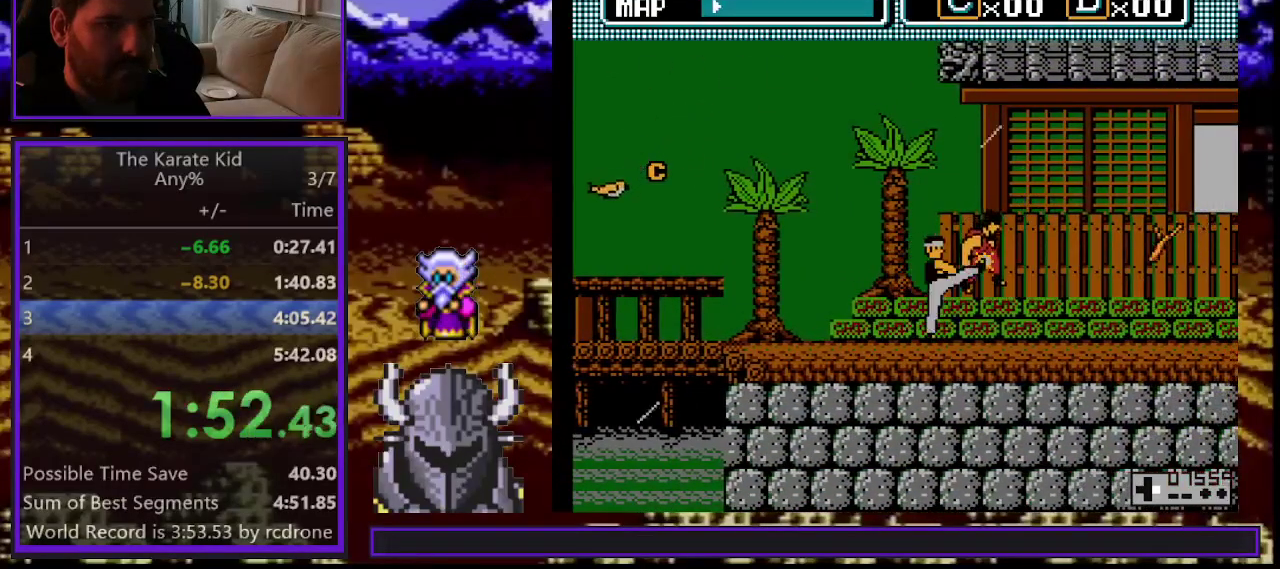
{"buttons": ["DPAD_RIGHT"], "events": []}
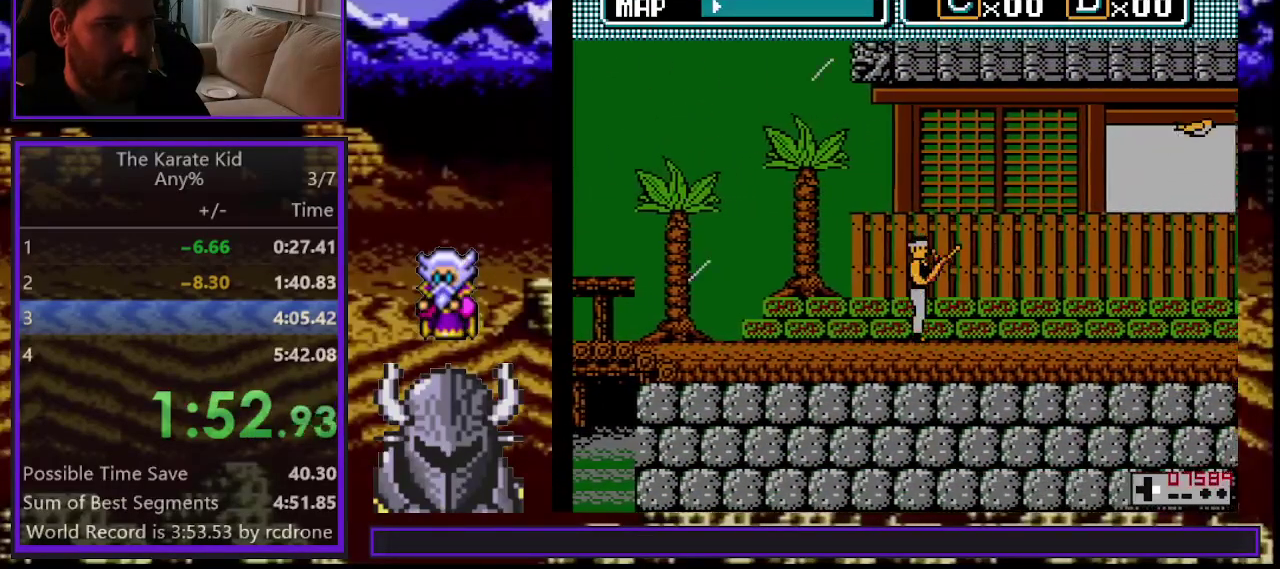
{"buttons": ["DPAD_RIGHT"], "events": []}
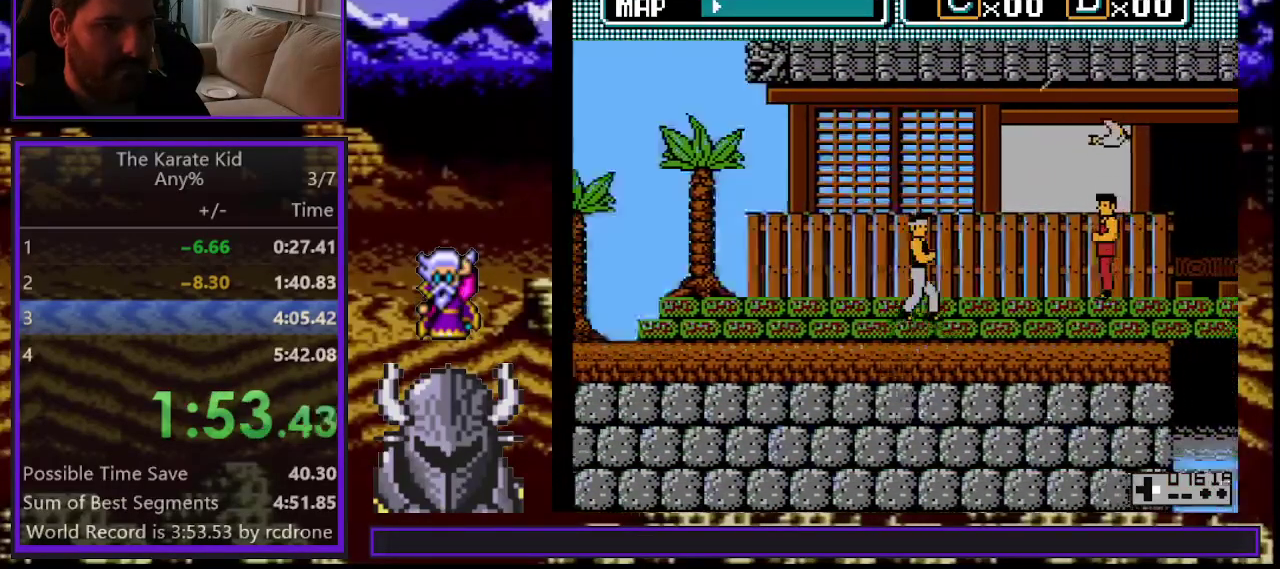
{"buttons": ["DPAD_RIGHT"], "events": [[250, "A", "down"], [367, "A", "up"]]}
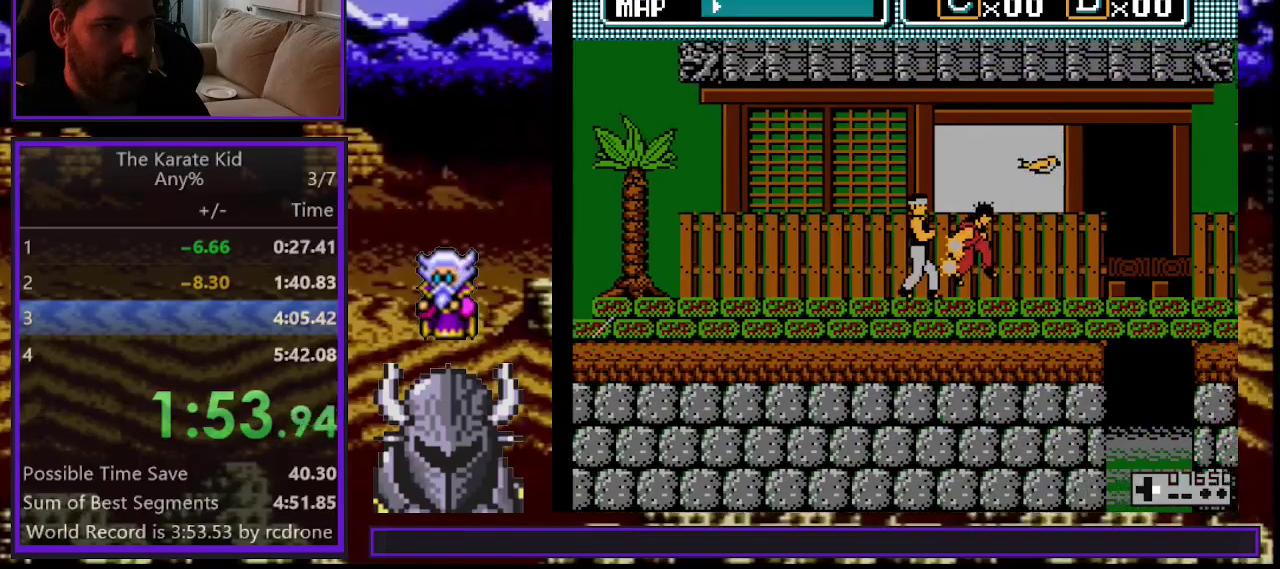
{"buttons": ["DPAD_RIGHT"], "events": []}
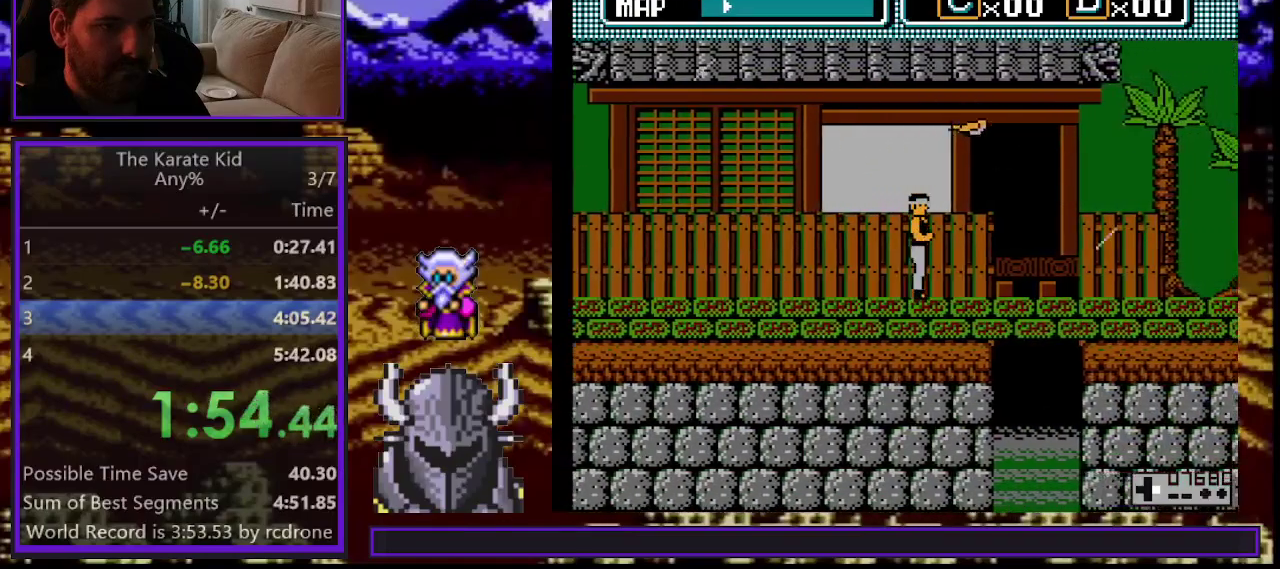
{"buttons": ["DPAD_RIGHT"], "events": []}
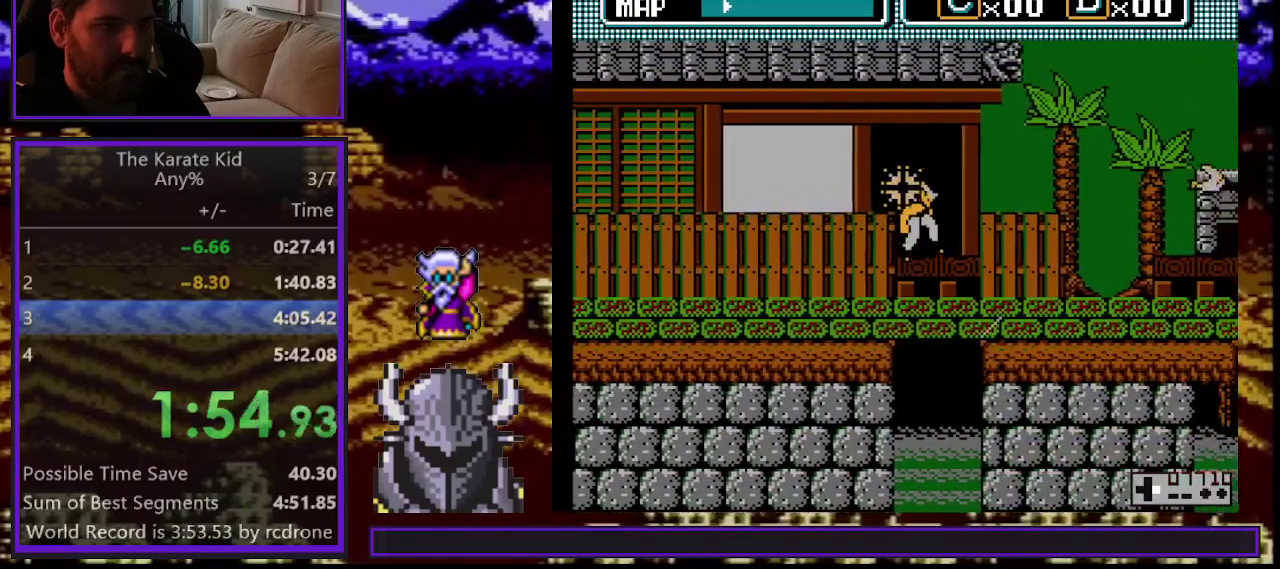
{"buttons": ["DPAD_RIGHT"], "events": []}
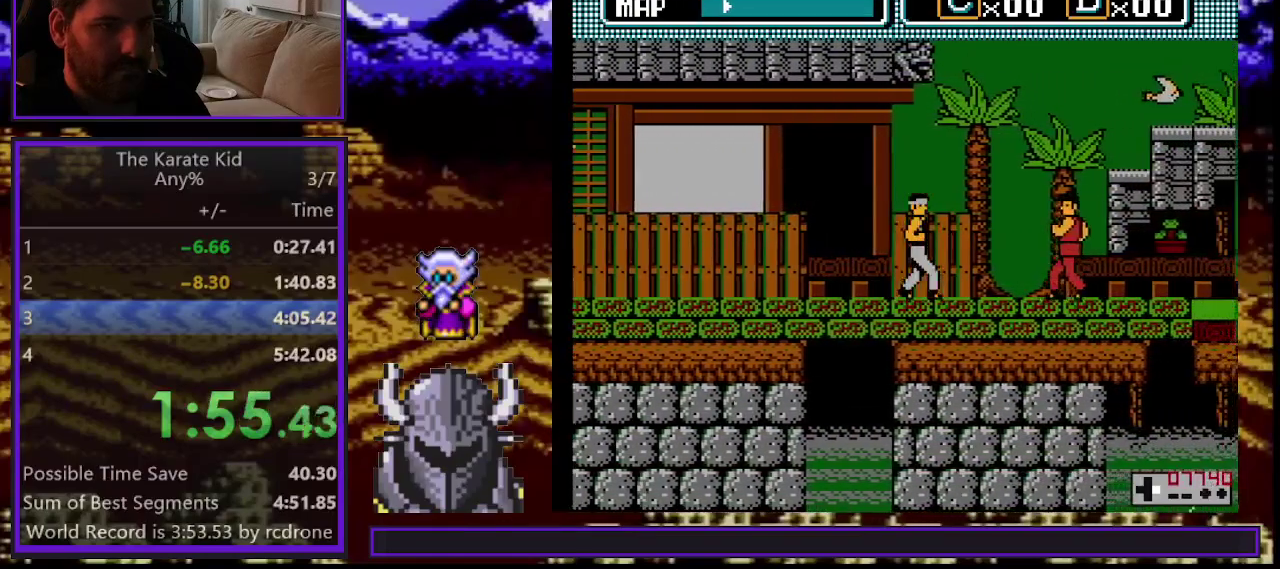
{"buttons": ["DPAD_RIGHT"], "events": [[117, "A", "down"], [217, "A", "up"]]}
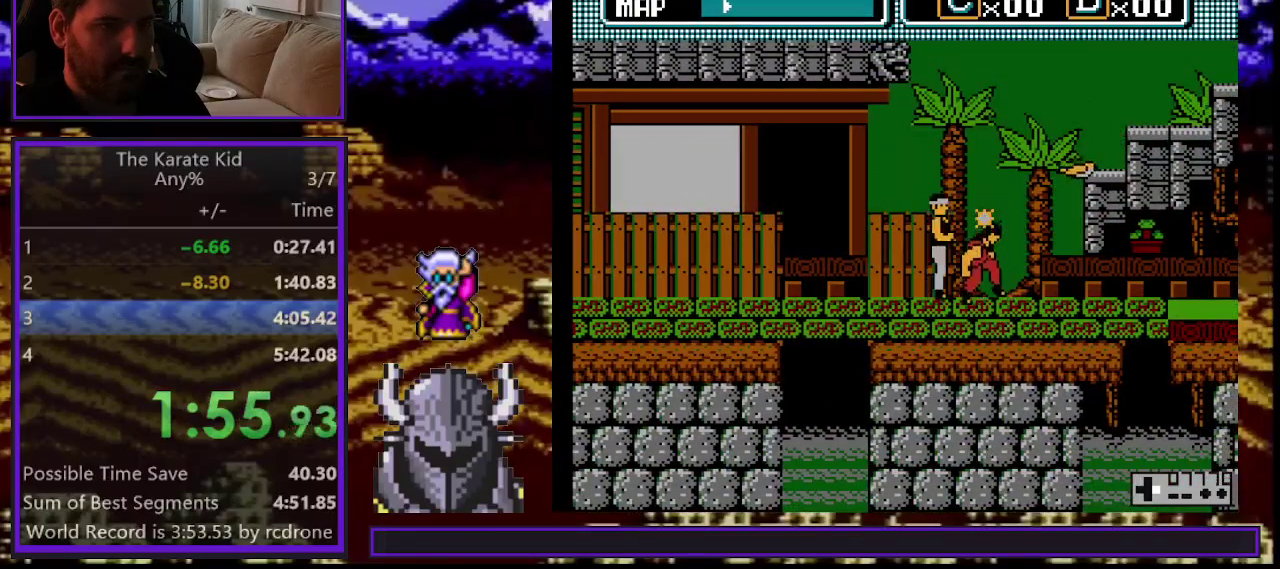
{"buttons": ["DPAD_RIGHT"], "events": []}
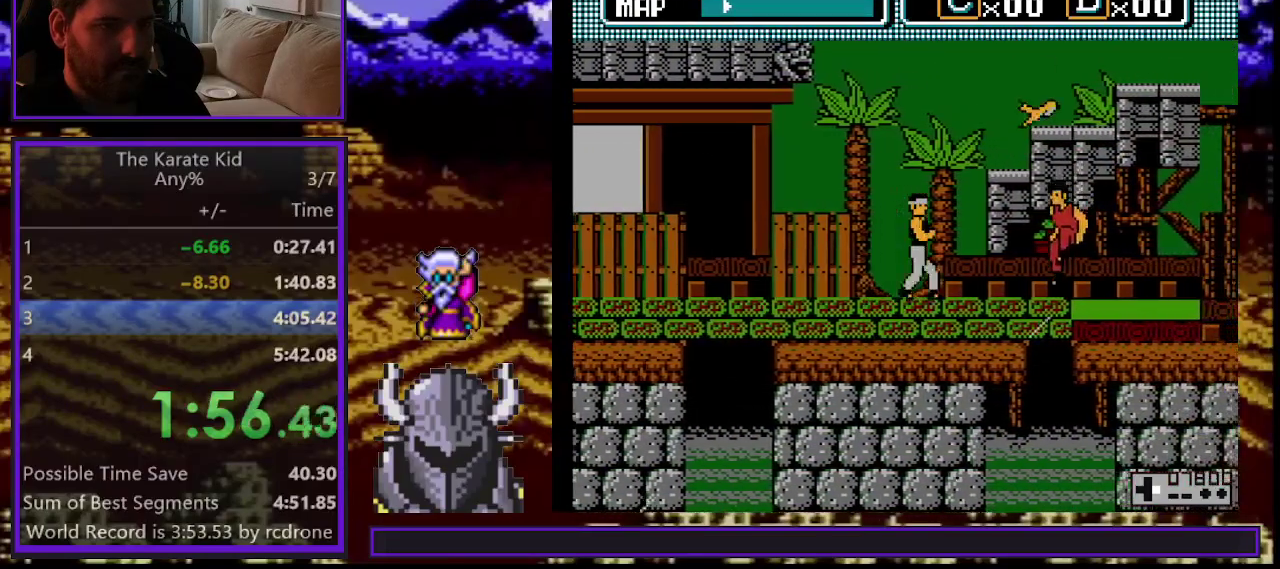
{"buttons": ["DPAD_RIGHT"], "events": [[150, "A", "down"], [250, "A", "up"]]}
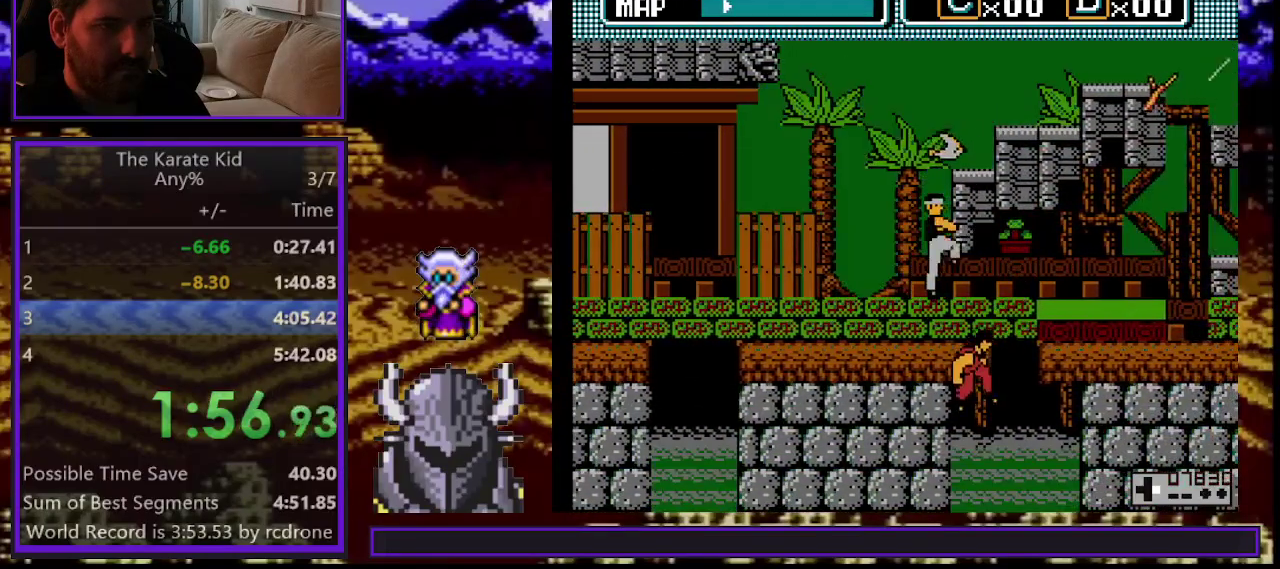
{"buttons": ["DPAD_RIGHT"], "events": []}
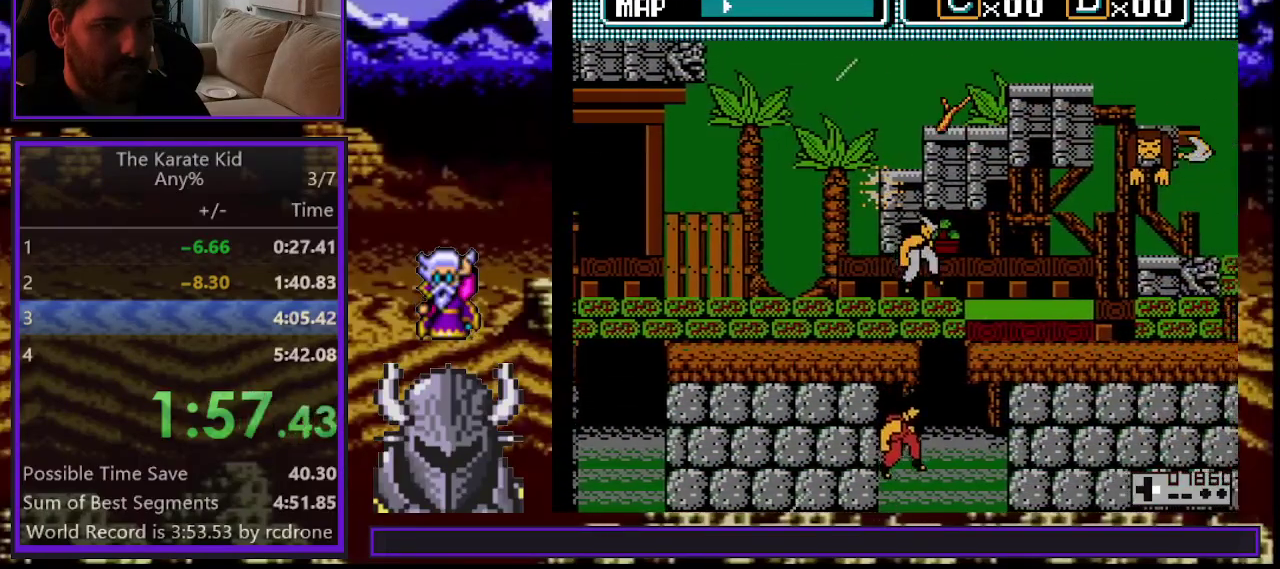
{"buttons": ["DPAD_RIGHT"], "events": []}
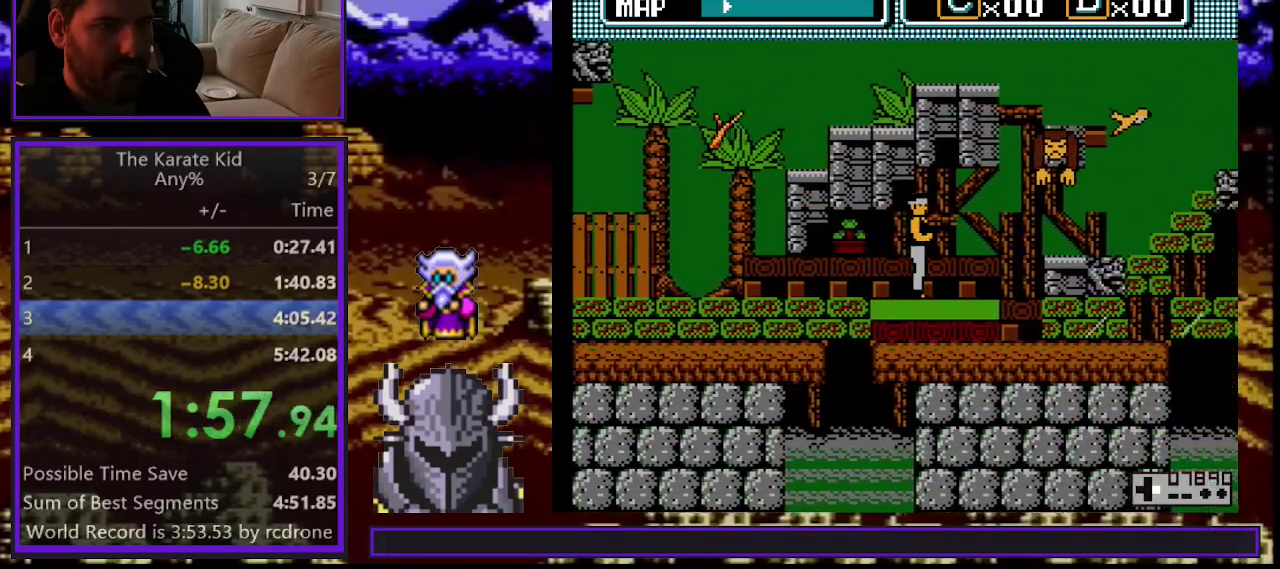
{"buttons": ["DPAD_RIGHT"], "events": []}
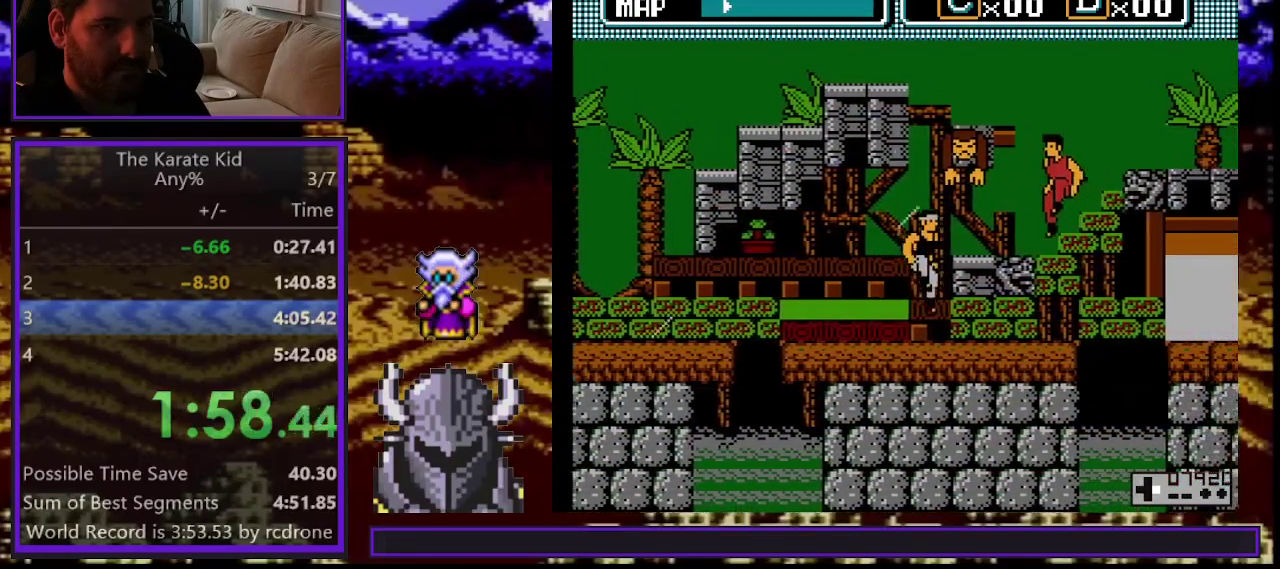
{"buttons": ["DPAD_RIGHT"], "events": [[200, "A", "down"], [300, "A", "up"]]}
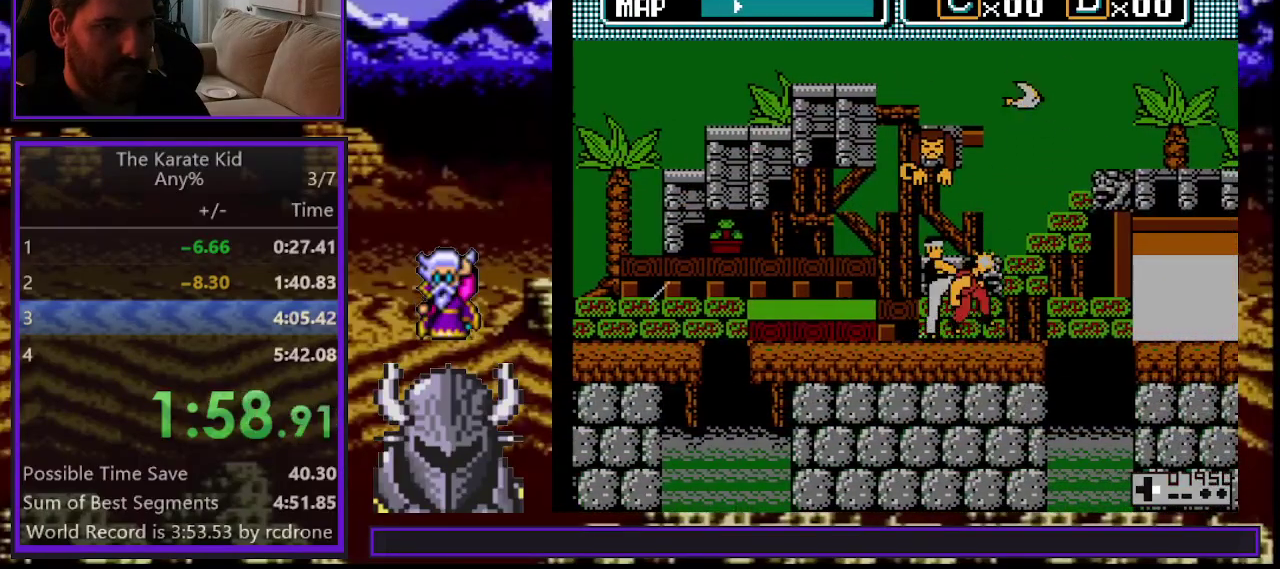
{"buttons": ["DPAD_RIGHT"], "events": []}
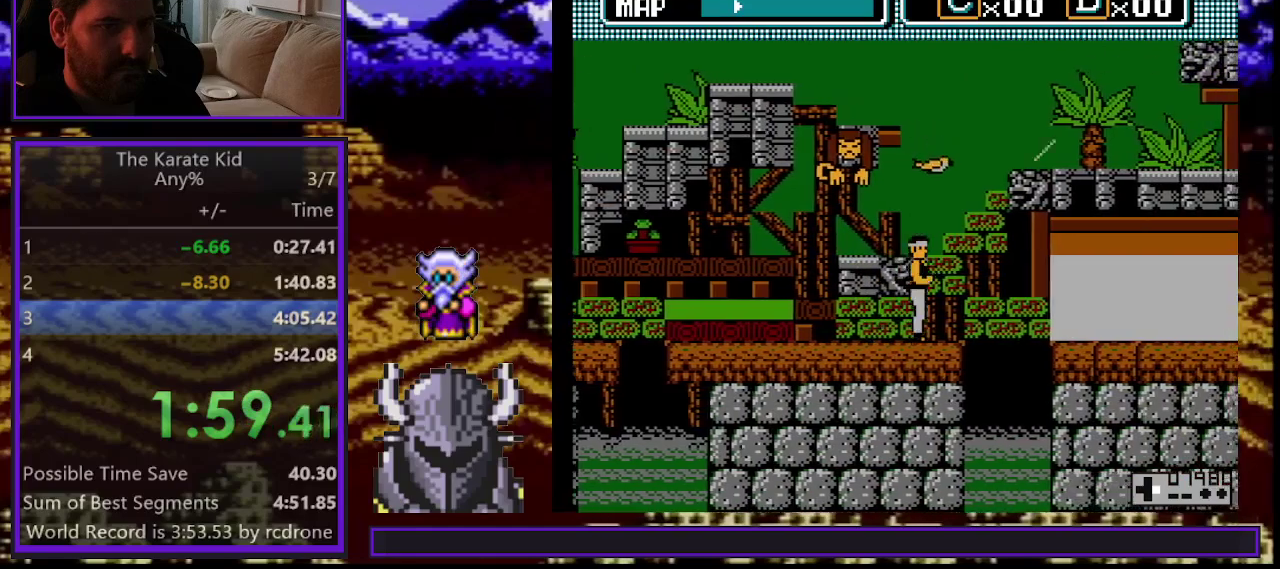
{"buttons": ["DPAD_RIGHT"], "events": [[50, "DPAD_UP", "down"], [217, "DPAD_UP", "up"]]}
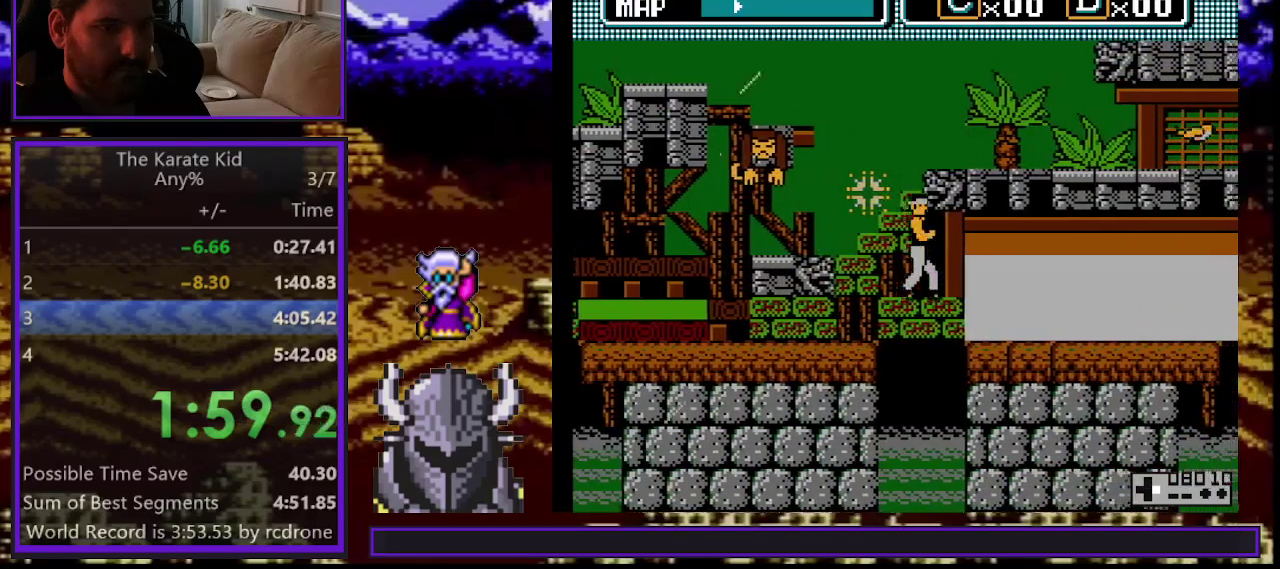
{"buttons": ["DPAD_RIGHT"], "events": []}
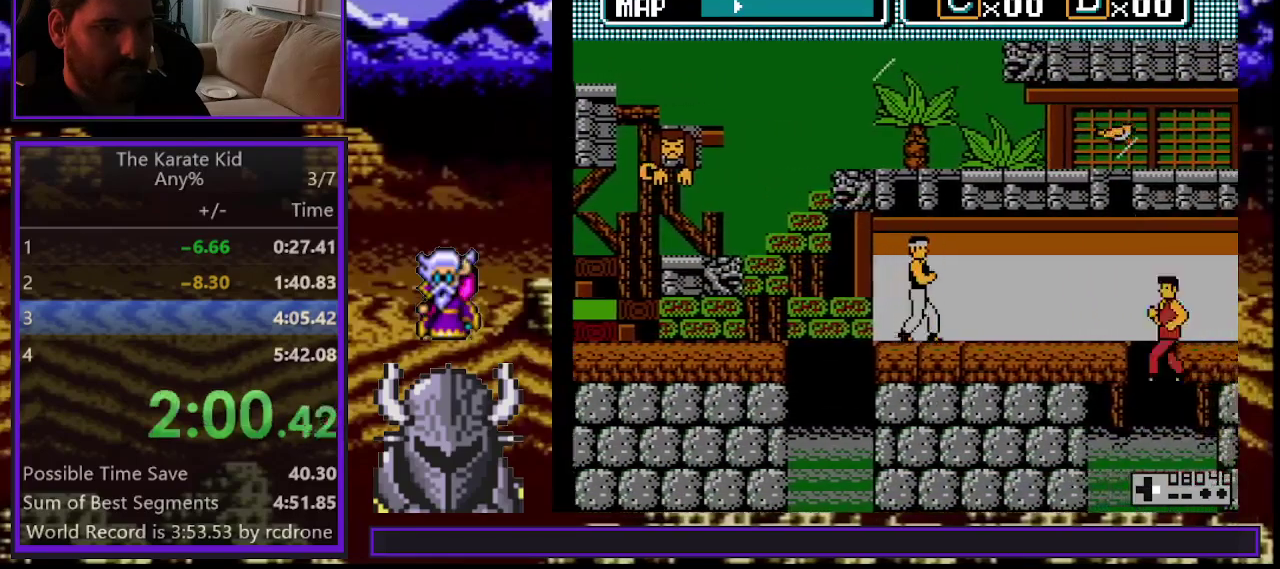
{"buttons": ["DPAD_RIGHT"], "events": []}
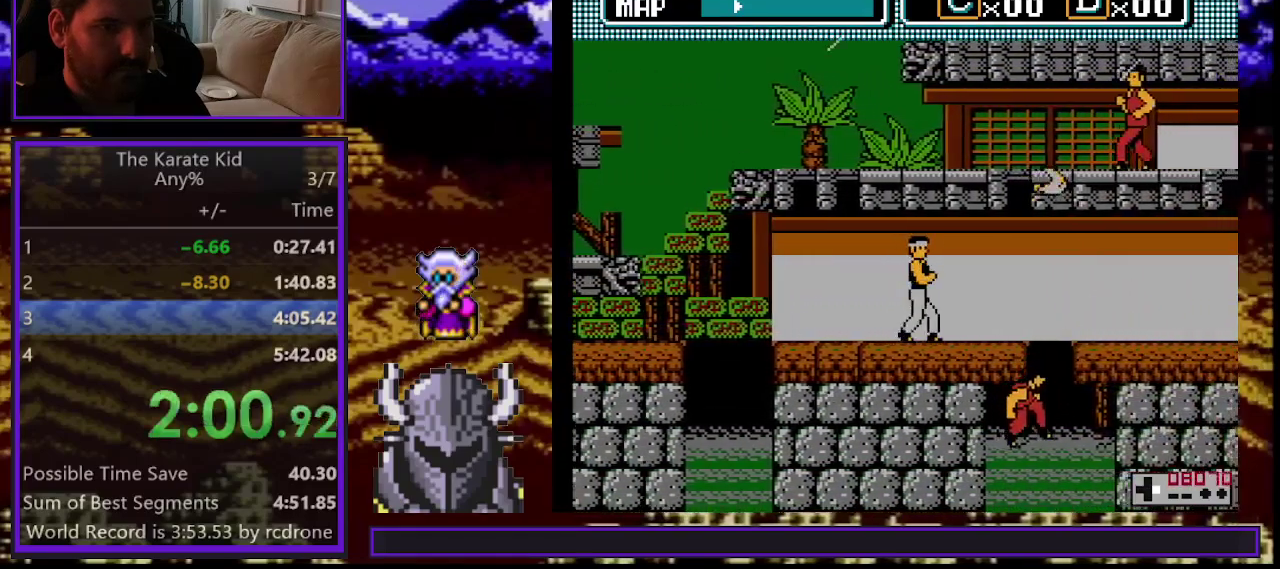
{"buttons": [], "events": [[217, "DPAD_RIGHT", "up"]]}
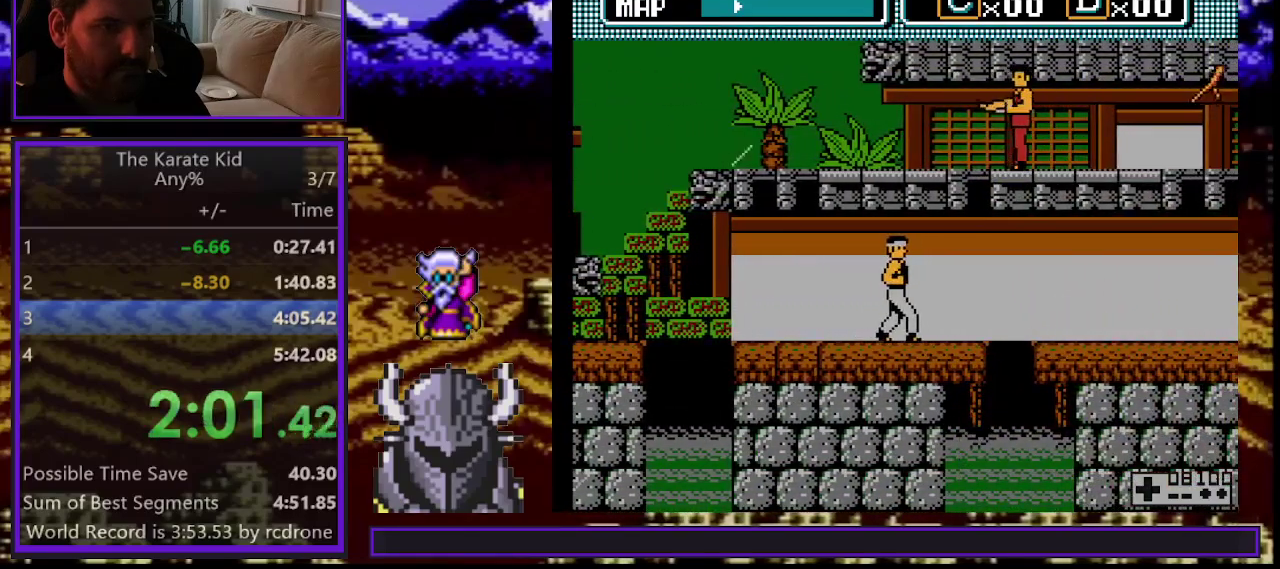
{"buttons": ["A"], "events": [[250, "DPAD_RIGHT", "down"], [350, "DPAD_RIGHT", "up"], [450, "A", "down"]]}
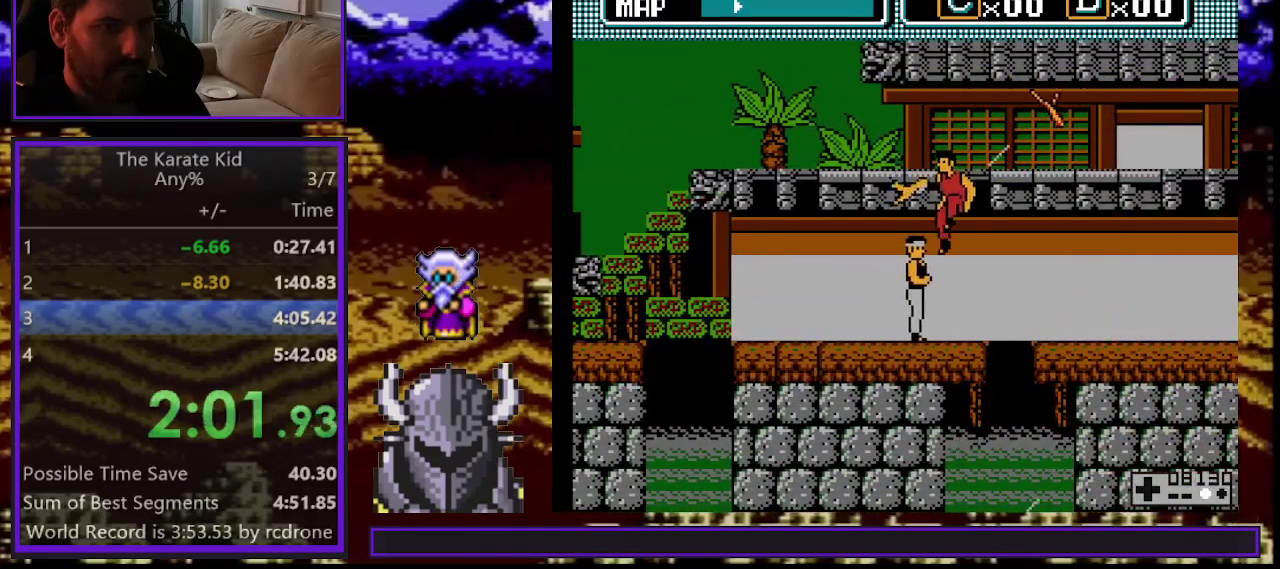
{"buttons": ["DPAD_RIGHT"], "events": [[83, "A", "up"], [233, "DPAD_RIGHT", "down"]]}
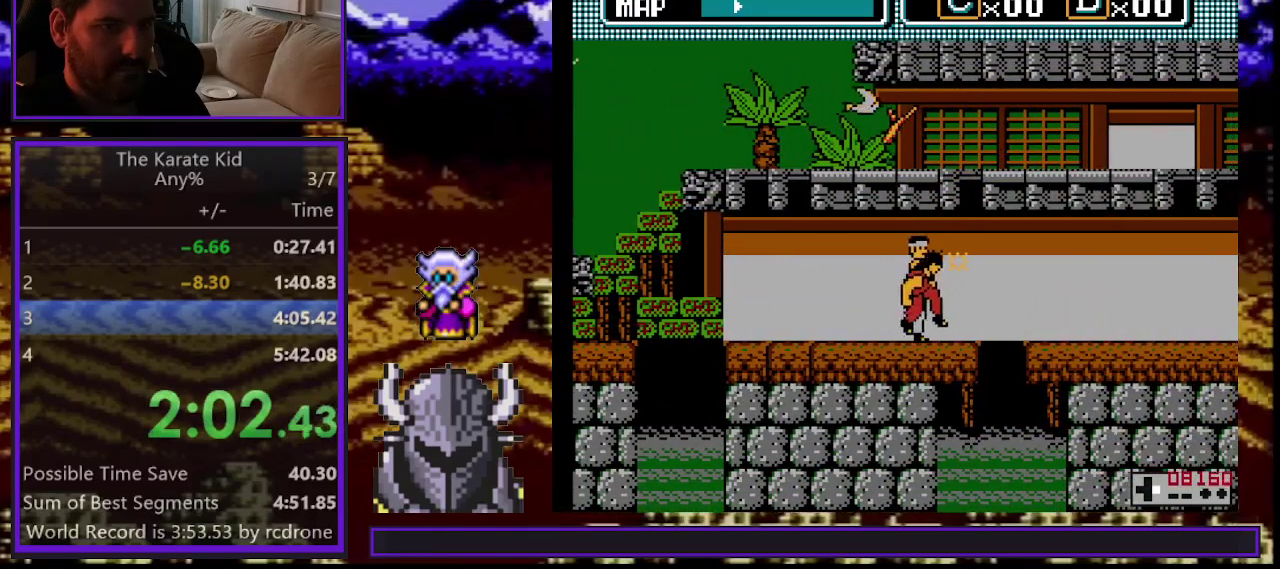
{"buttons": ["DPAD_RIGHT"], "events": [[133, "DPAD_UP", "down"], [300, "DPAD_UP", "up"]]}
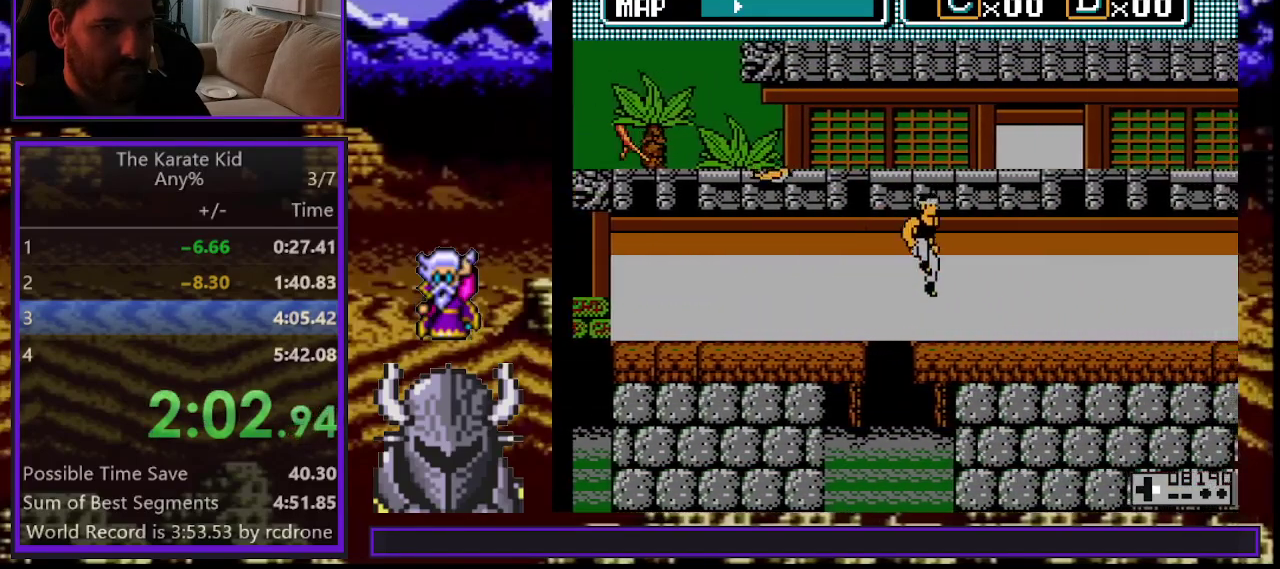
{"buttons": ["DPAD_RIGHT"], "events": []}